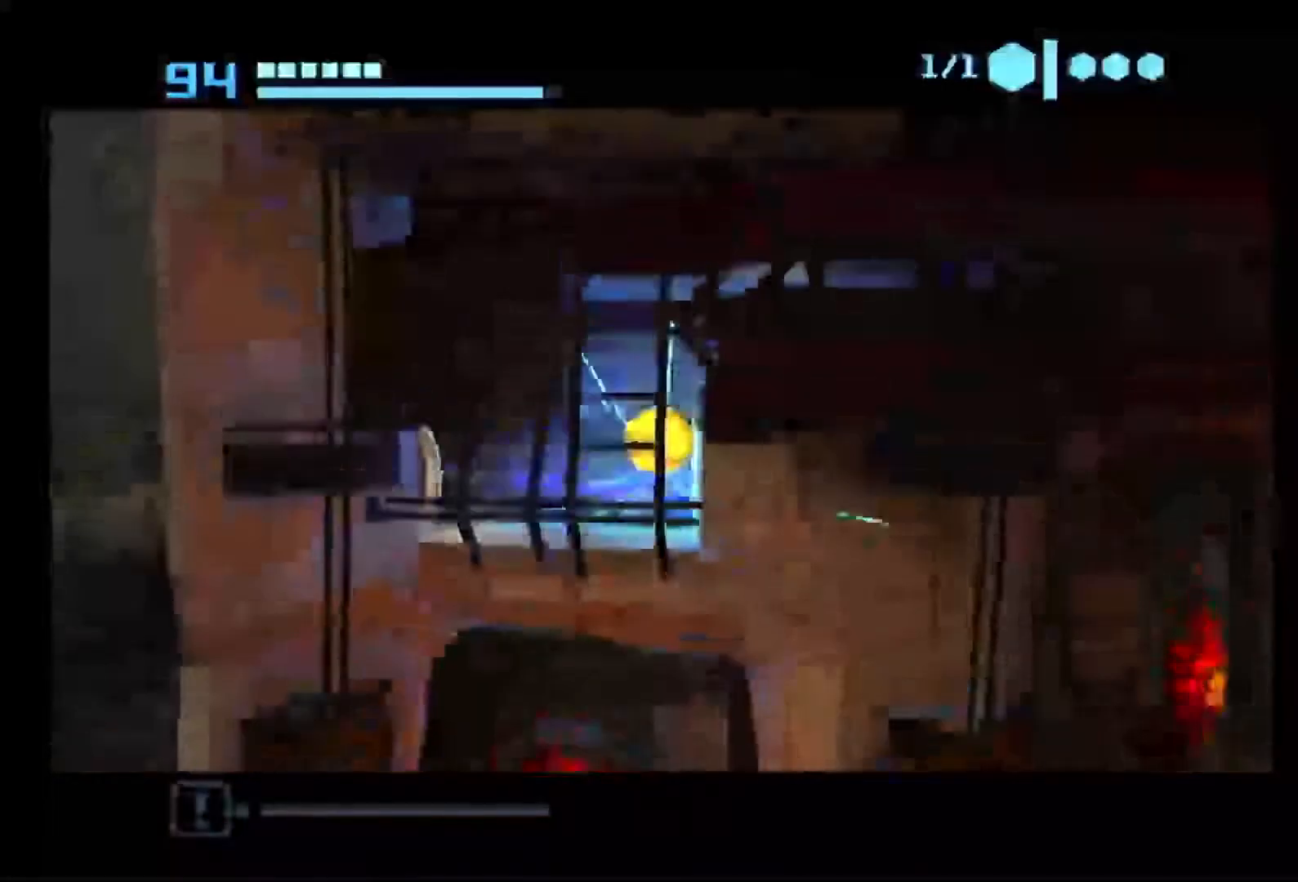
Gameplay with a controller (Nintendo layout); each line is a JSON object with the inputs held at the frame after it (dt_ms = milliseconds from this image to that frame). "events" lists button and stick changes between this image and that frame as [ms after this image, input, new state], when the widget could be followed in between. Not read: L3 R3.
{"dt_ms": 500, "buttons": ["B"], "left_stick": "up-right", "right_stick": "center", "events": [[367, "left_stick", "up-right"]]}
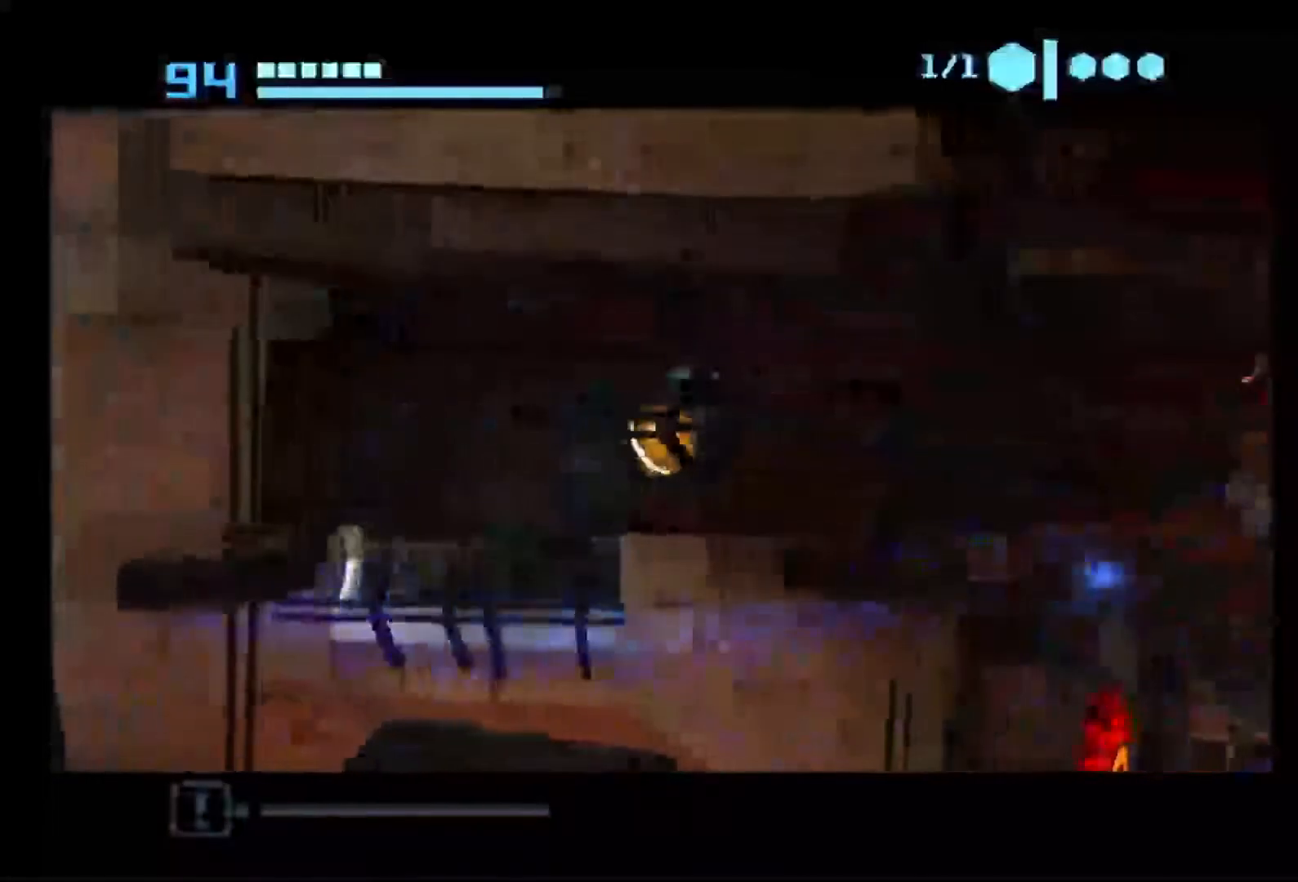
{"dt_ms": 500, "buttons": ["B"], "left_stick": "up-right", "right_stick": "center", "events": [[200, "B", "up"], [267, "B", "down"]]}
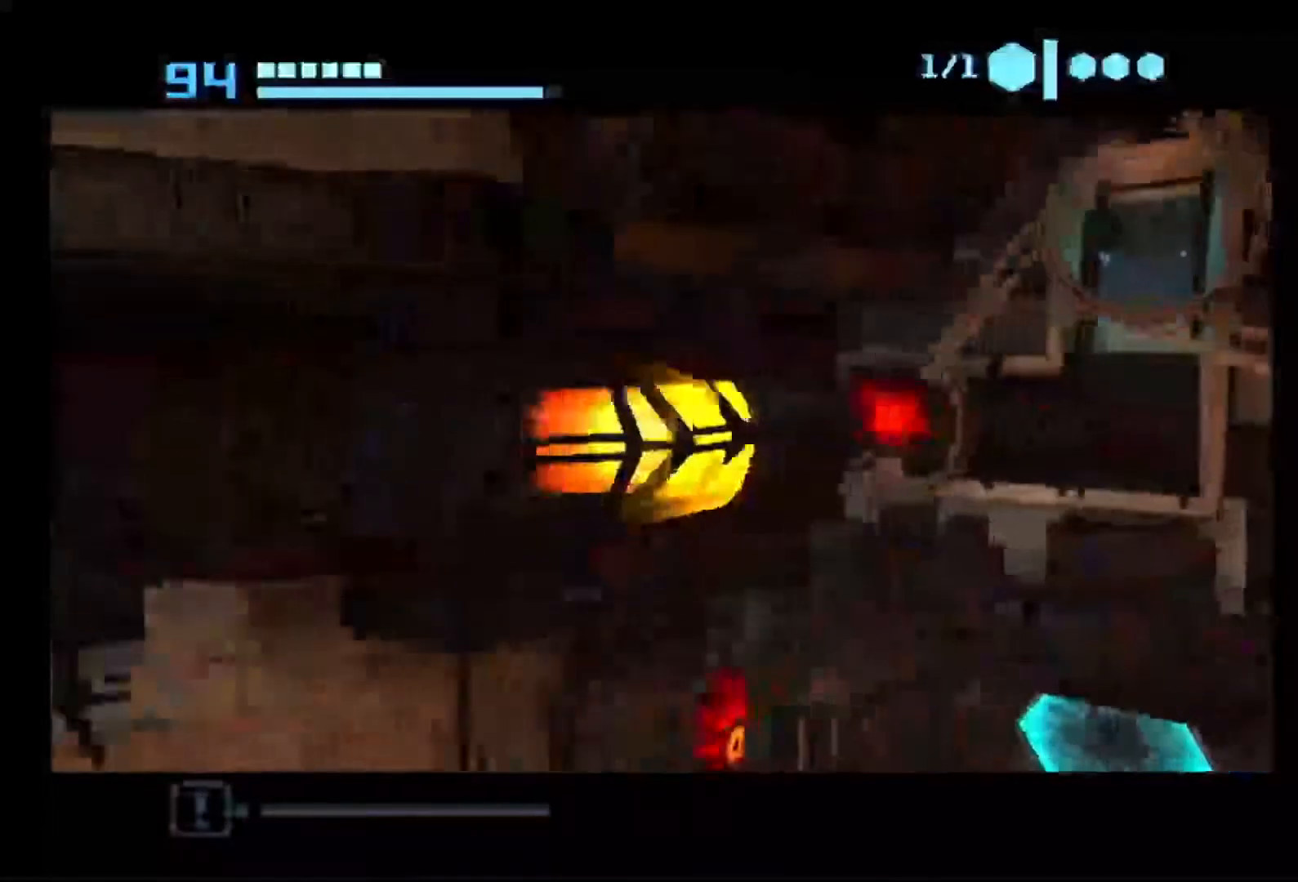
{"dt_ms": 500, "buttons": ["B"], "left_stick": "up-right", "right_stick": "center", "events": []}
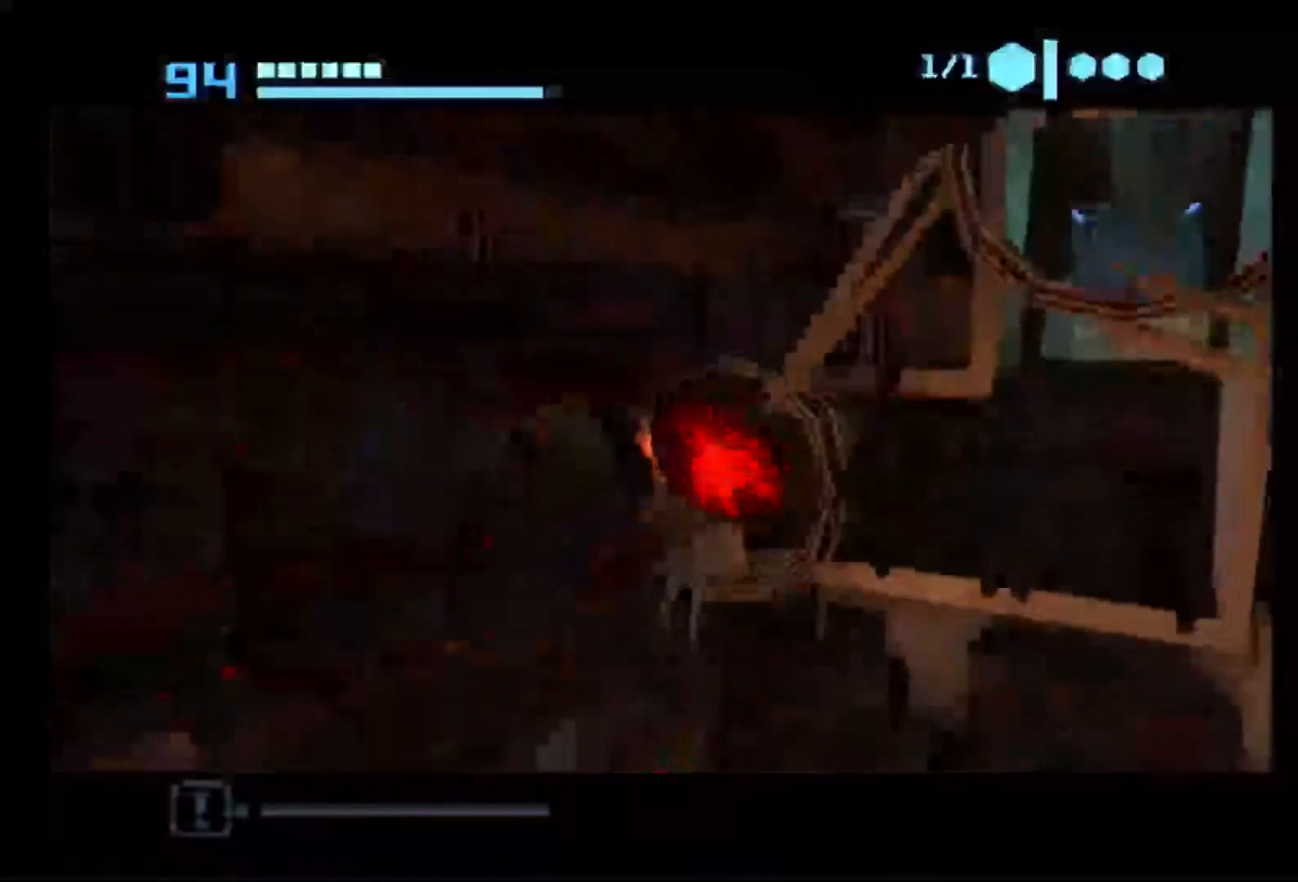
{"dt_ms": 500, "buttons": [], "left_stick": "right", "right_stick": "center", "events": [[100, "left_stick", "right"], [250, "B", "up"]]}
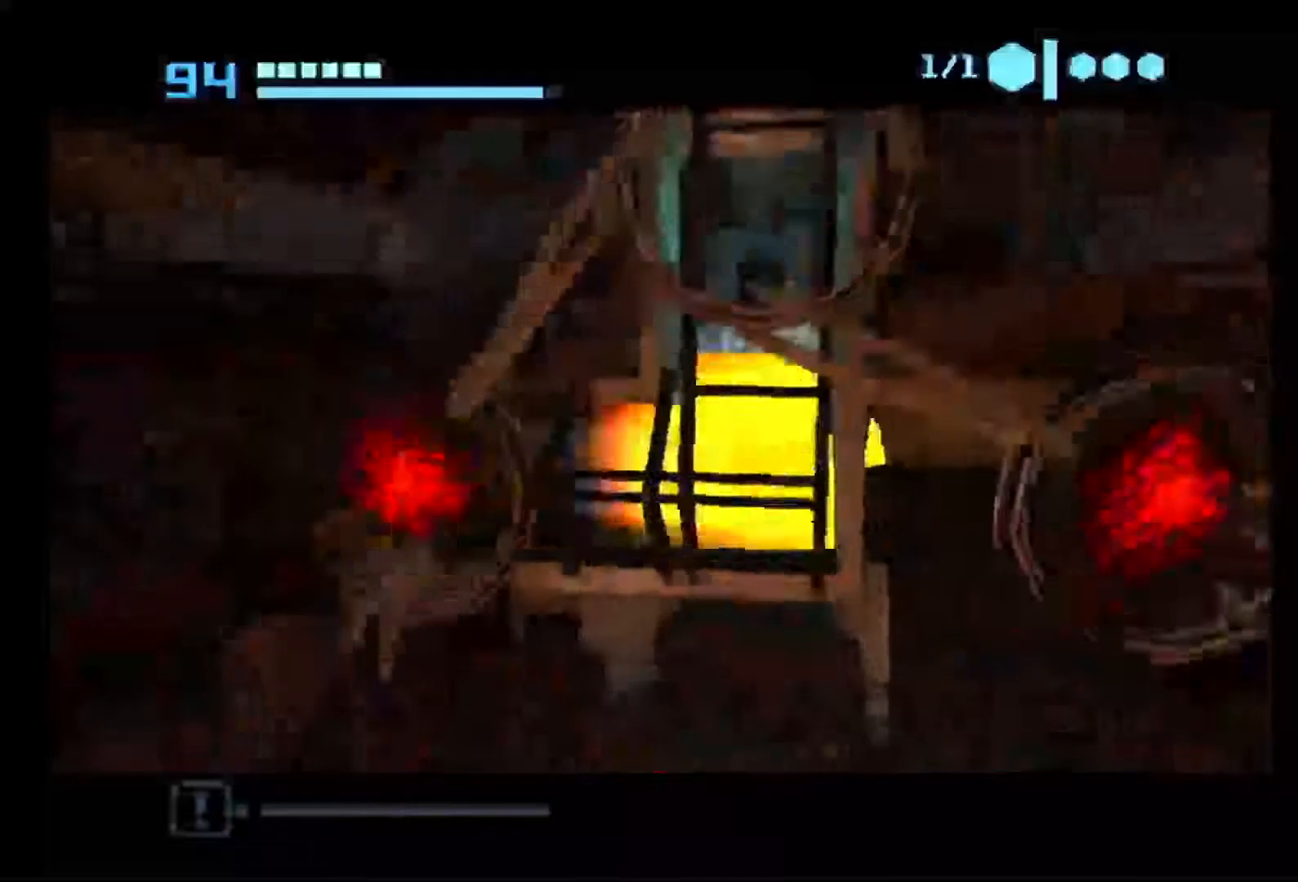
{"dt_ms": 500, "buttons": [], "left_stick": "up-right", "right_stick": "center", "events": [[50, "left_stick", "up-right"], [100, "A", "down"], [250, "A", "up"]]}
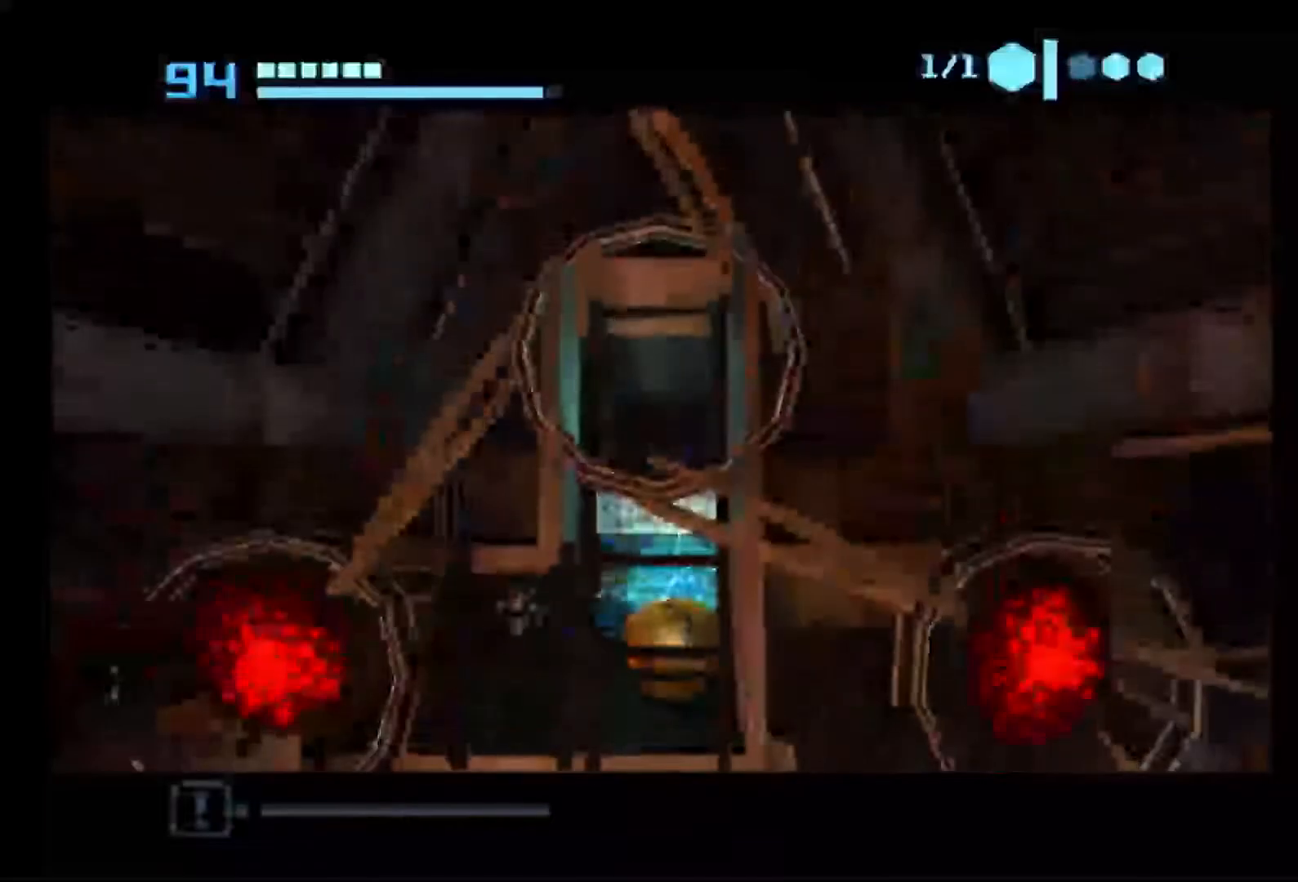
{"dt_ms": 500, "buttons": [], "left_stick": "up", "right_stick": "center", "events": [[400, "left_stick", "up"]]}
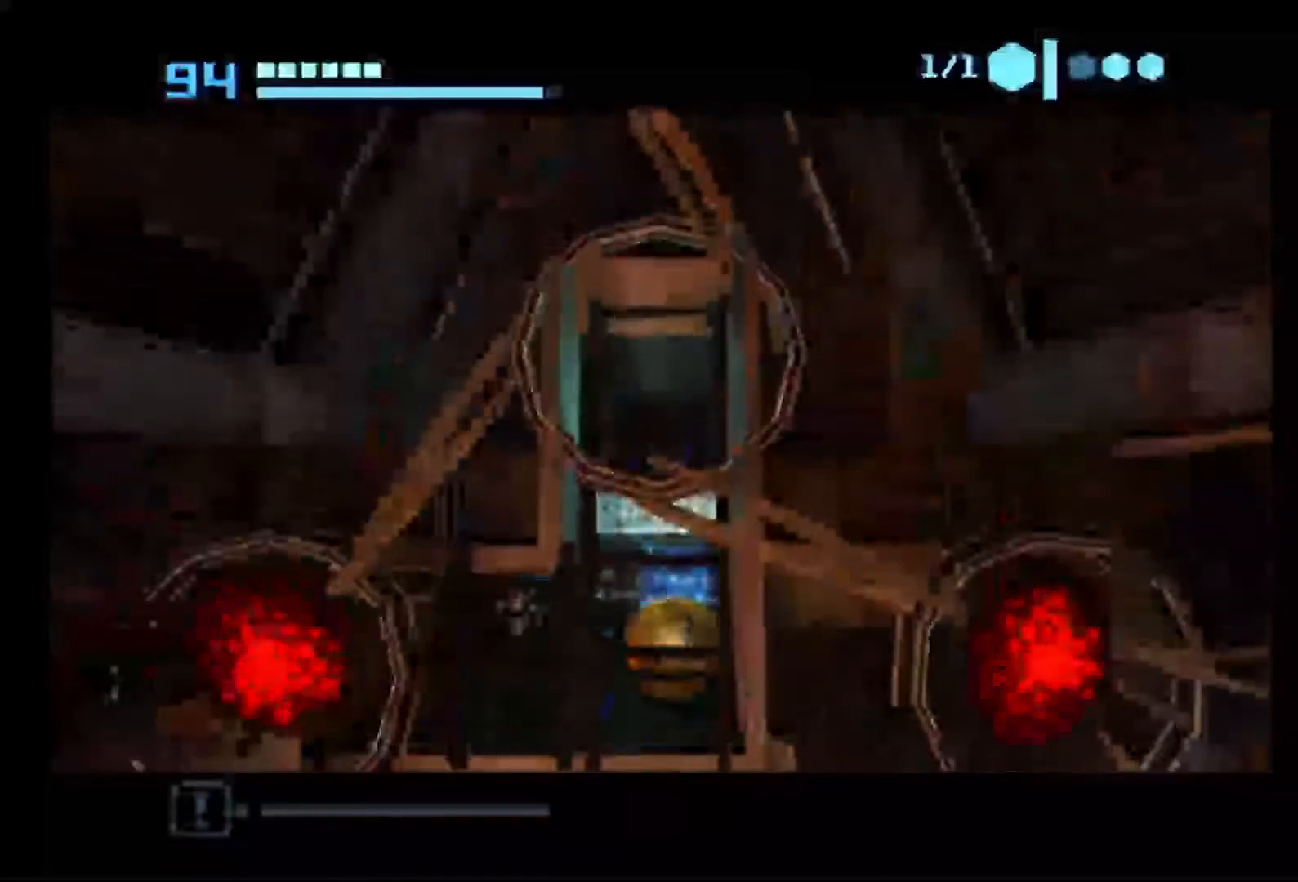
{"dt_ms": 500, "buttons": ["A", "B"], "left_stick": "up", "right_stick": "center", "events": [[267, "B", "down"], [450, "A", "down"]]}
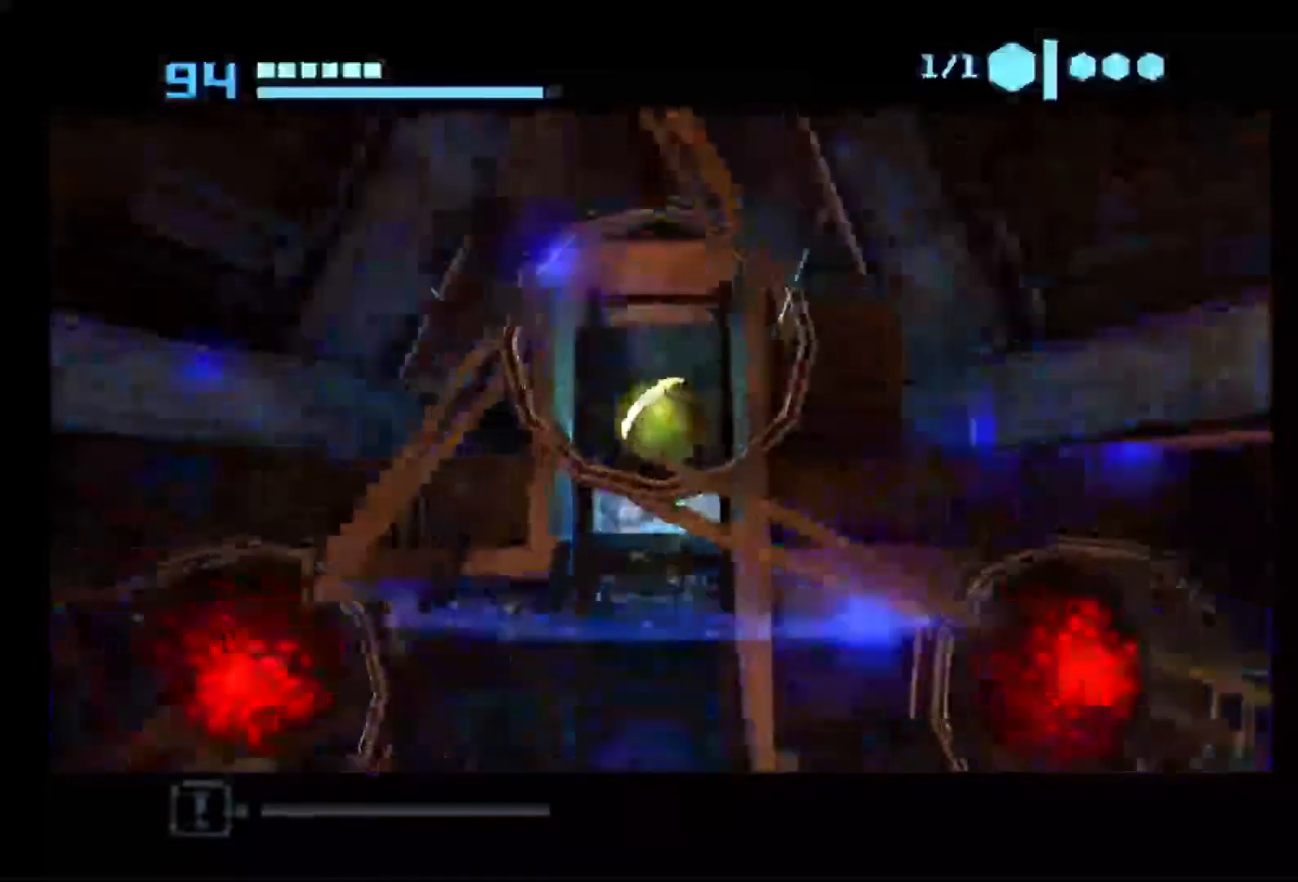
{"dt_ms": 500, "buttons": ["B"], "left_stick": "up", "right_stick": "center", "events": [[50, "A", "up"]]}
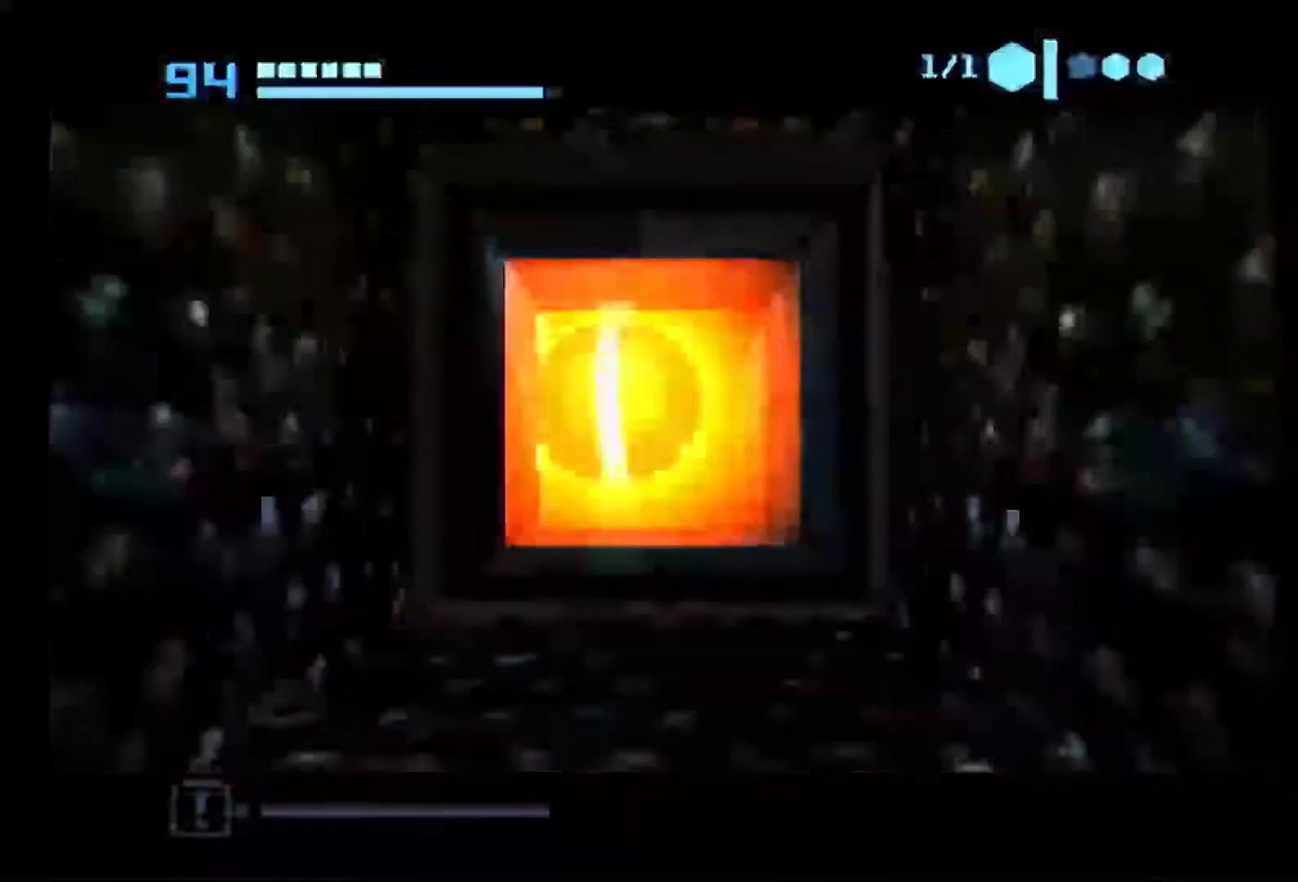
{"dt_ms": 500, "buttons": [], "left_stick": "up", "right_stick": "center", "events": [[317, "B", "up"]]}
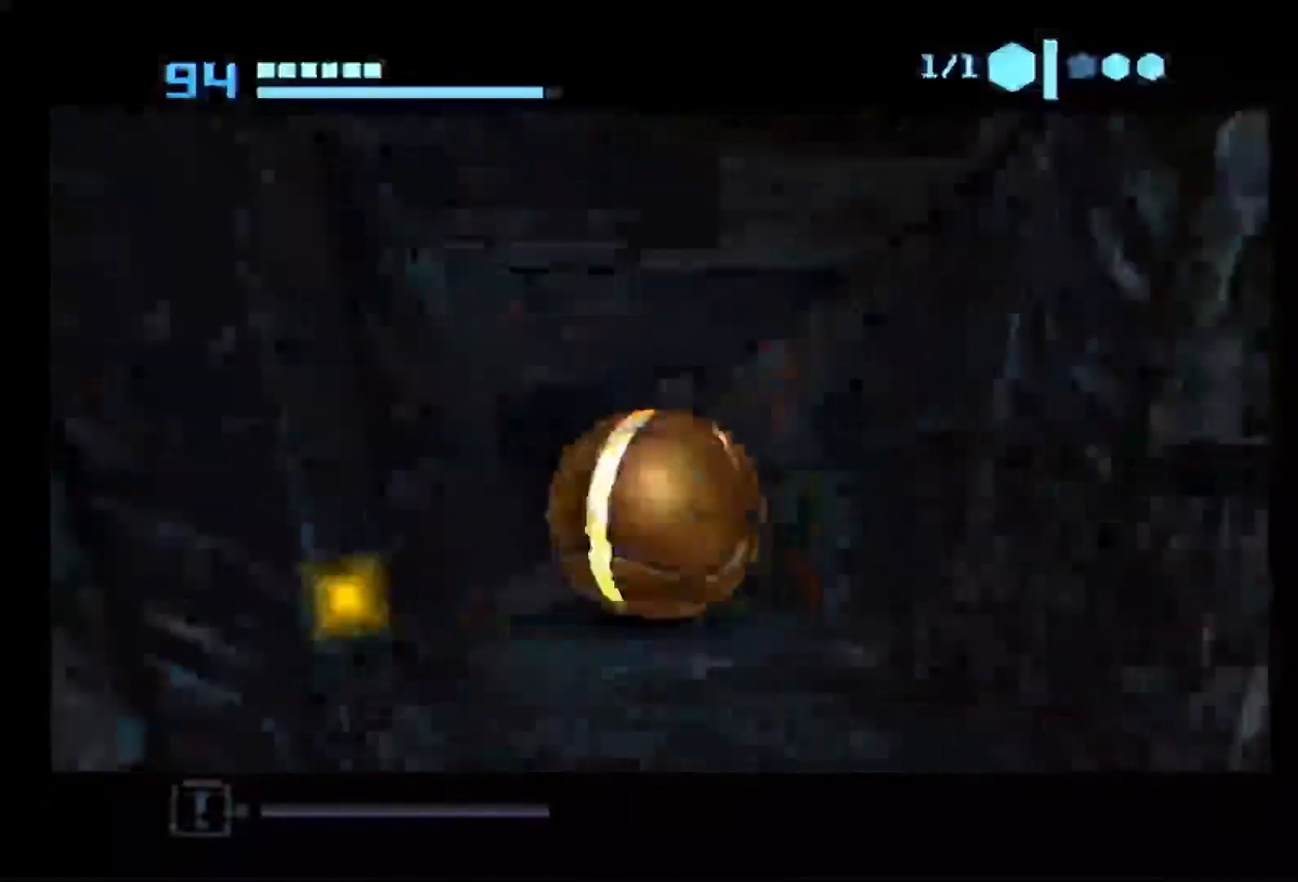
{"dt_ms": 500, "buttons": [], "left_stick": "up", "right_stick": "center", "events": [[133, "B", "down"], [500, "B", "up"]]}
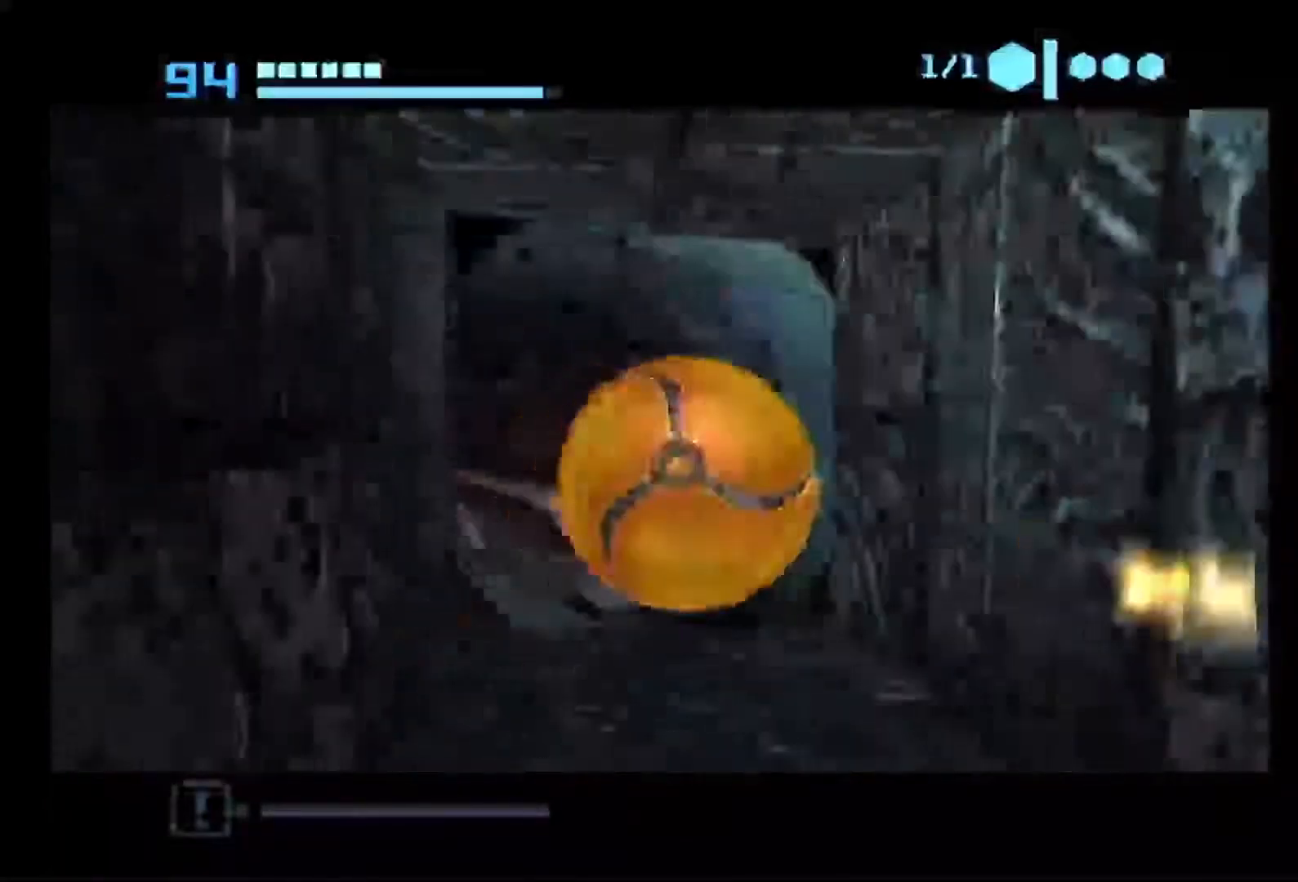
{"dt_ms": 500, "buttons": ["B"], "left_stick": "up", "right_stick": "center", "events": [[17, "B", "down"]]}
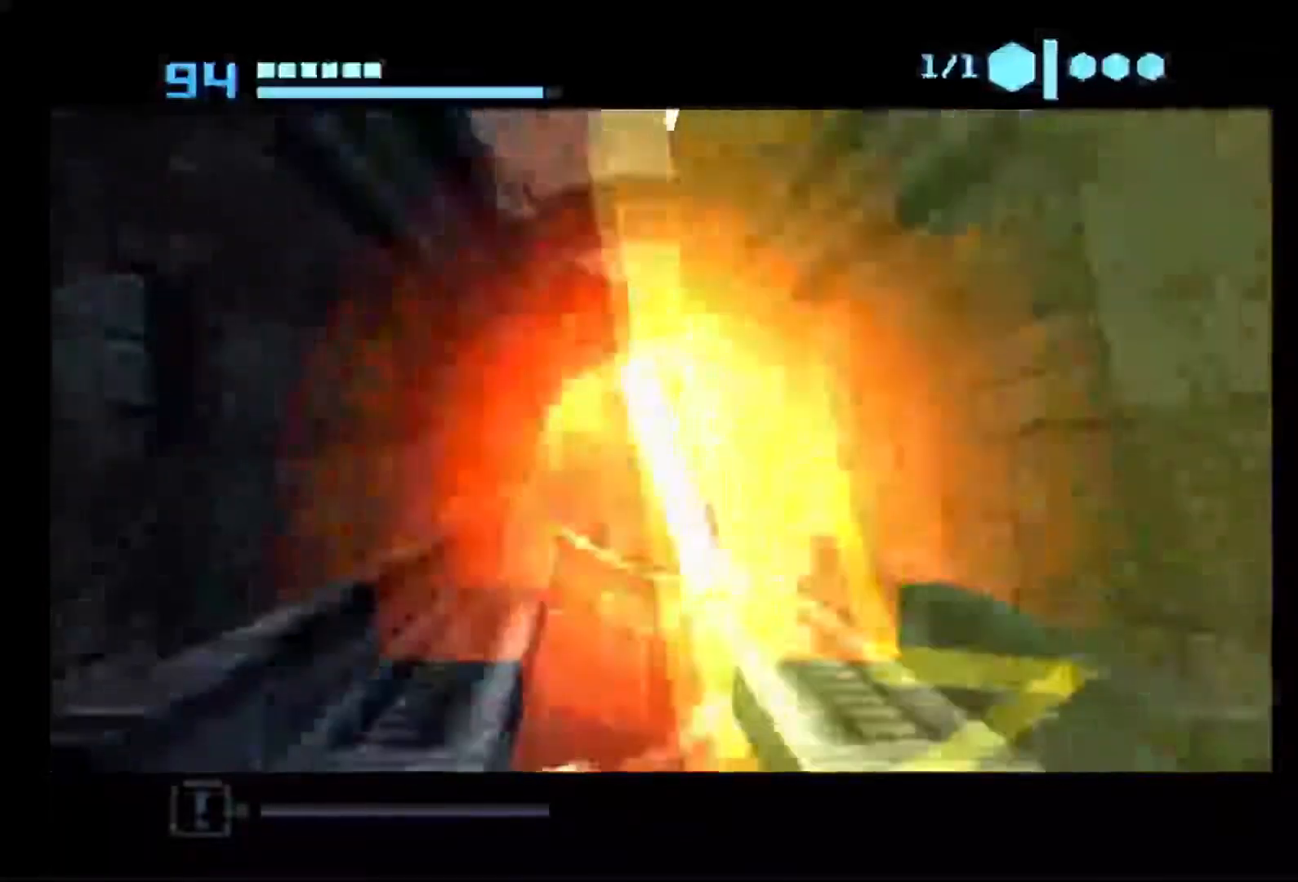
{"dt_ms": 500, "buttons": ["B"], "left_stick": "up", "right_stick": "center", "events": []}
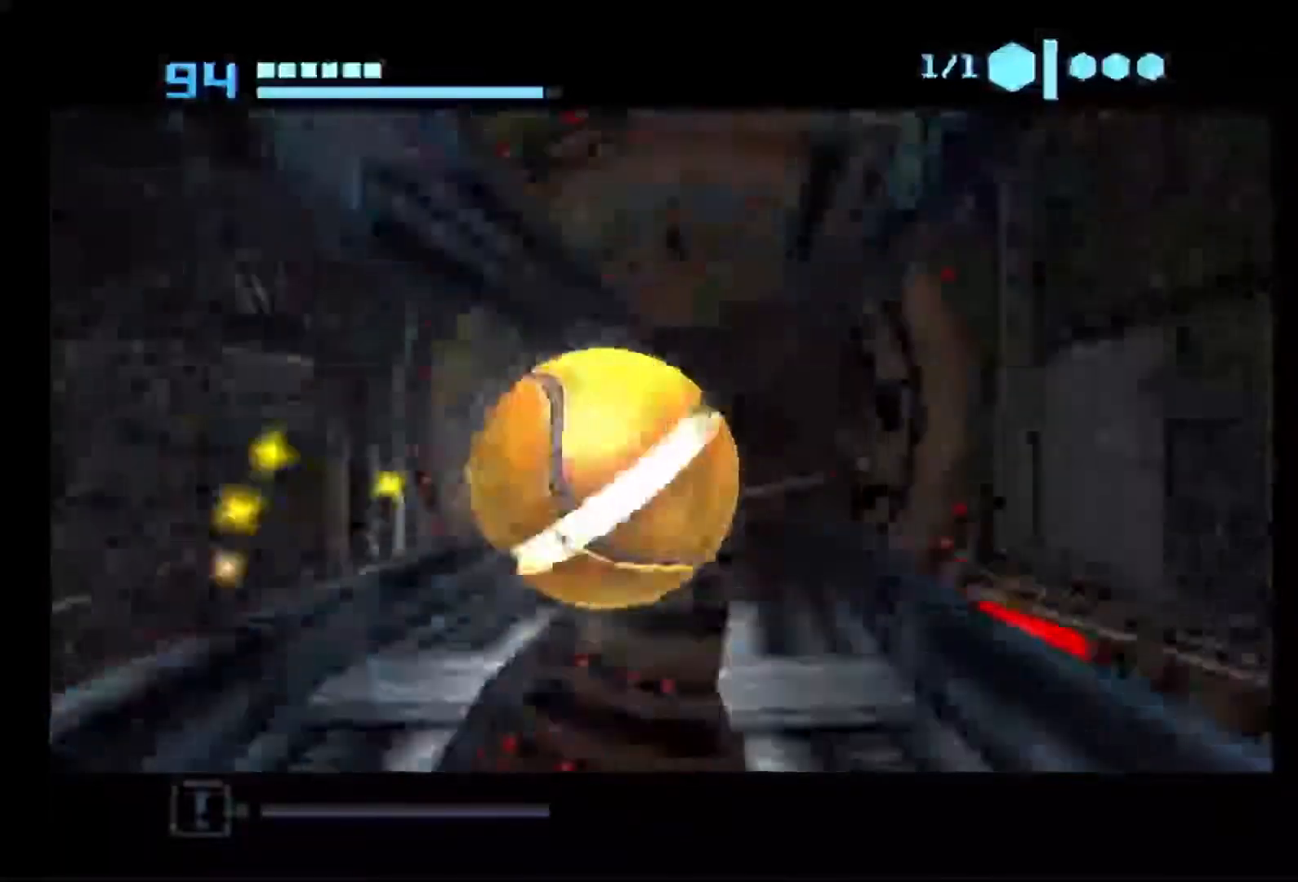
{"dt_ms": 1000, "buttons": [], "left_stick": "up", "right_stick": "center"}
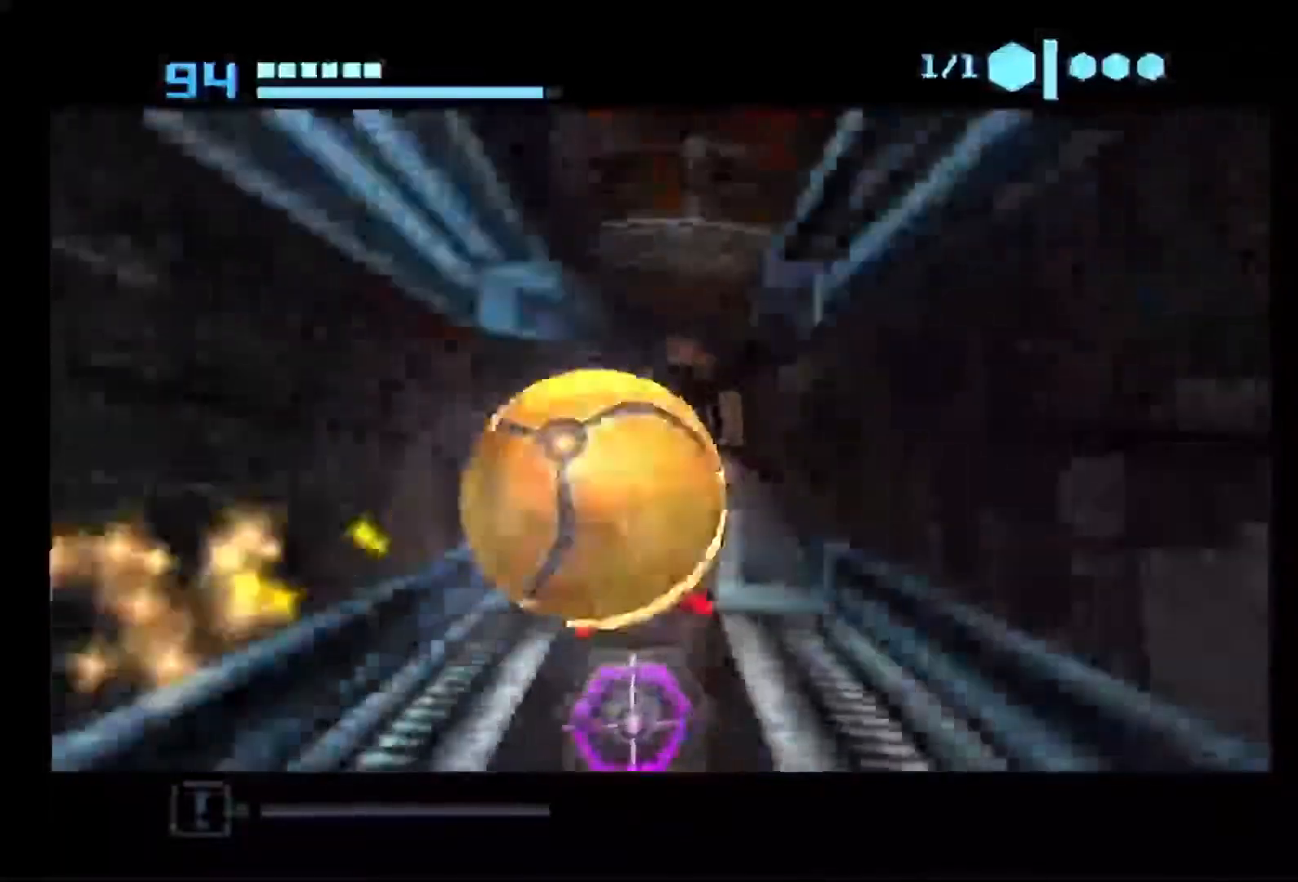
{"dt_ms": 500, "buttons": [], "left_stick": "up", "right_stick": "center"}
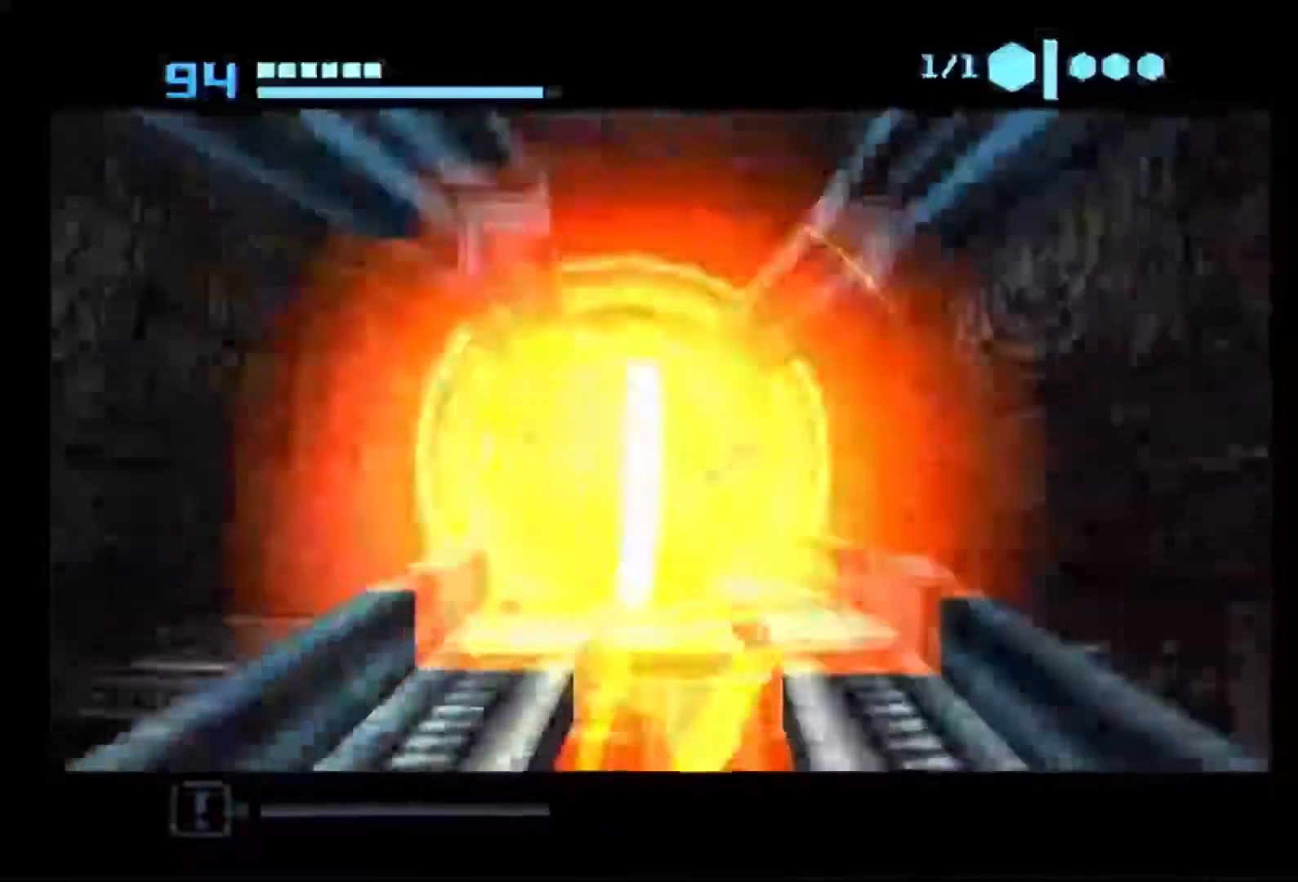
{"dt_ms": 500, "buttons": ["B"], "left_stick": "up", "right_stick": "center", "events": [[300, "B", "down"]]}
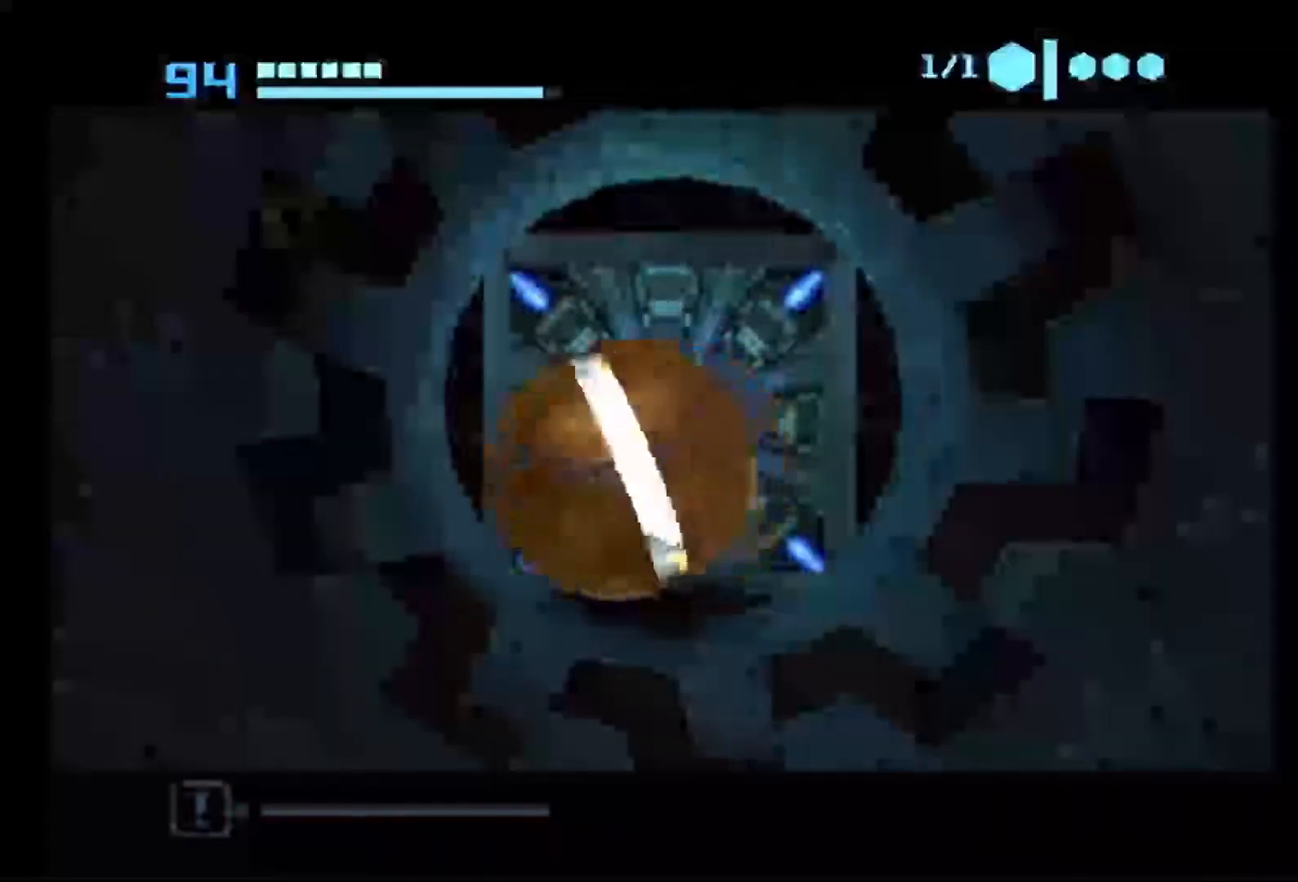
{"dt_ms": 500, "buttons": ["B"], "left_stick": "up", "right_stick": "center", "events": []}
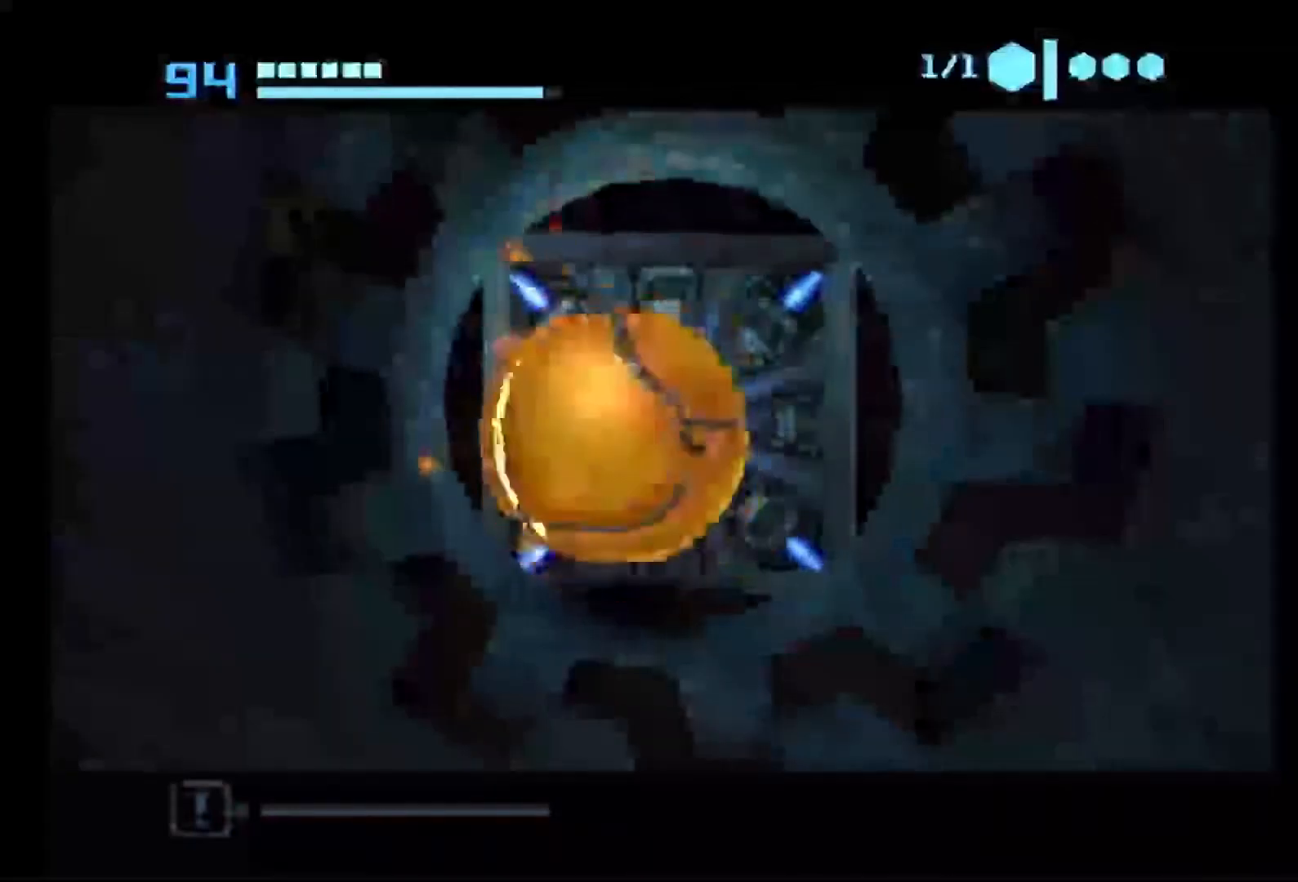
{"dt_ms": 500, "buttons": ["B"], "left_stick": "up", "right_stick": "center", "events": []}
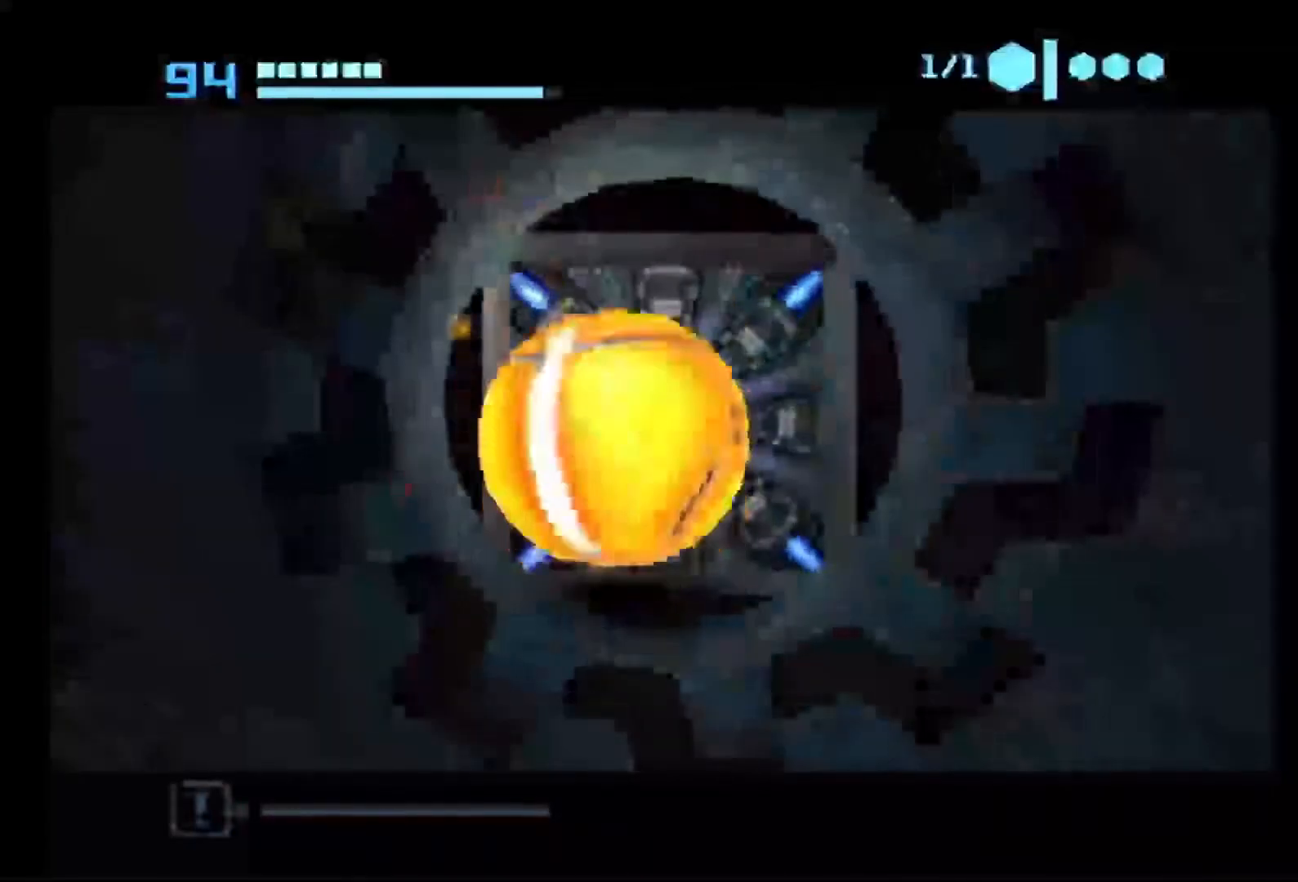
{"dt_ms": 500, "buttons": ["B"], "left_stick": "up", "right_stick": "center", "events": []}
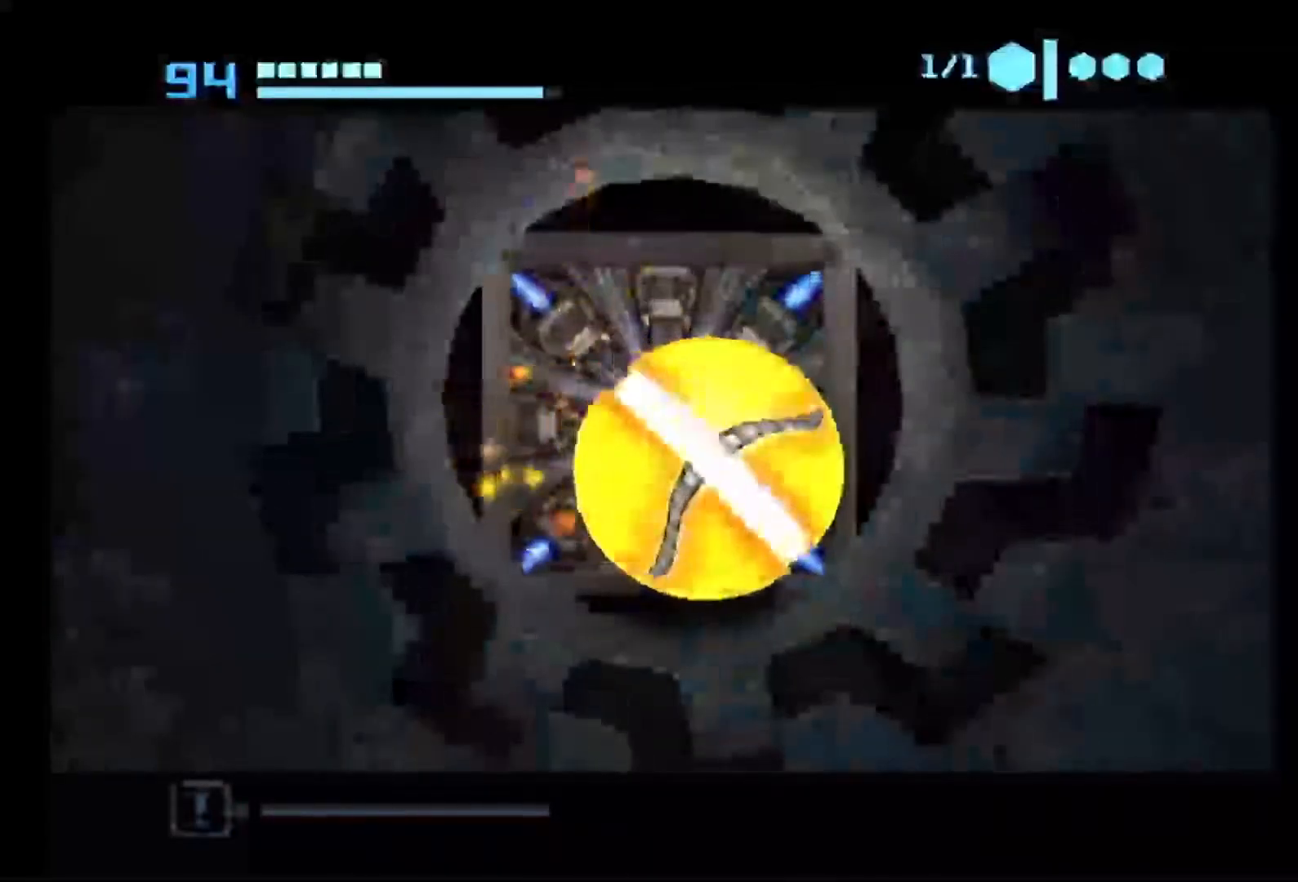
{"dt_ms": 500, "buttons": ["B"], "left_stick": "up", "right_stick": "center", "events": []}
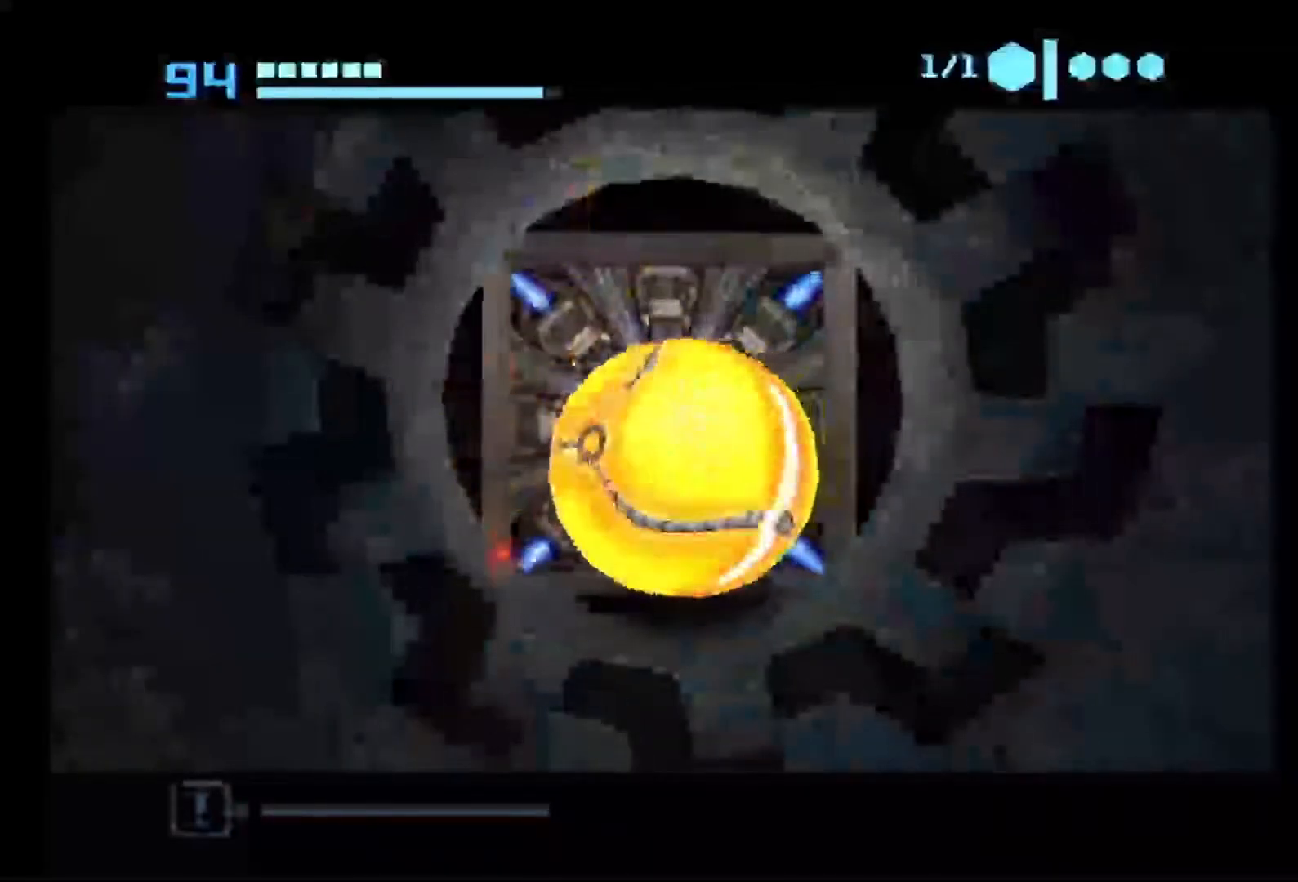
{"dt_ms": 500, "buttons": ["B"], "left_stick": "up", "right_stick": "center", "events": []}
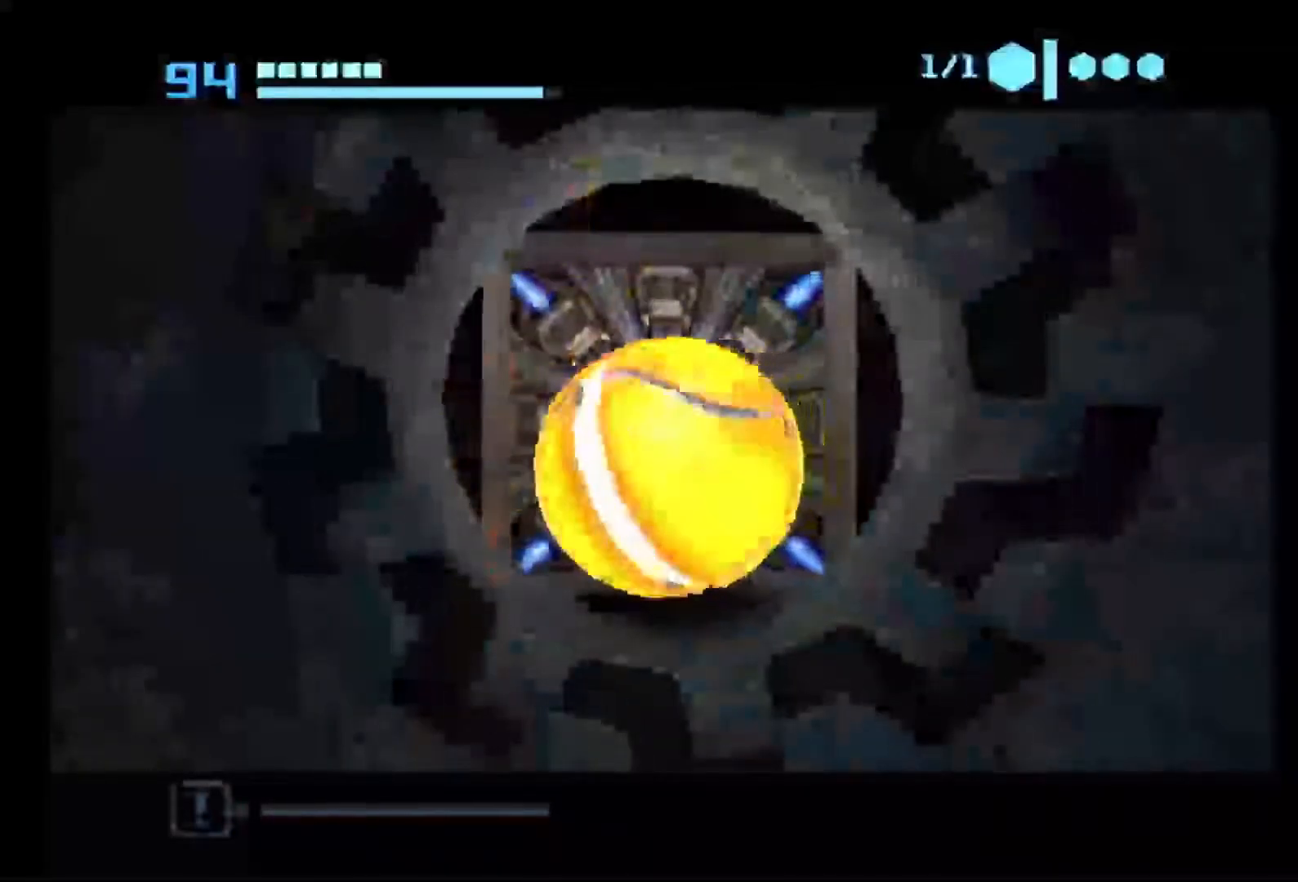
{"dt_ms": 500, "buttons": ["B"], "left_stick": "up", "right_stick": "center", "events": []}
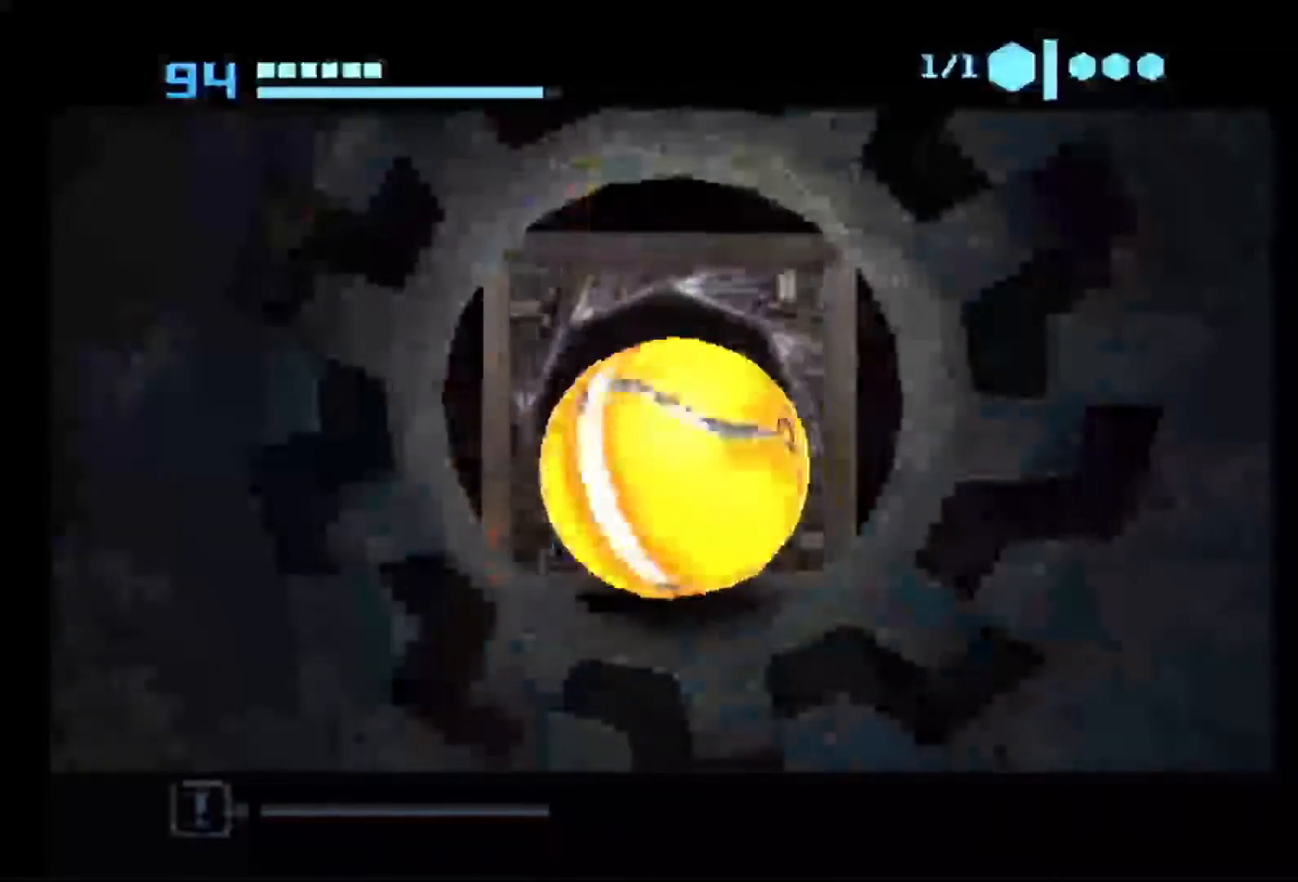
{"dt_ms": 500, "buttons": ["B"], "left_stick": "up", "right_stick": "center", "events": []}
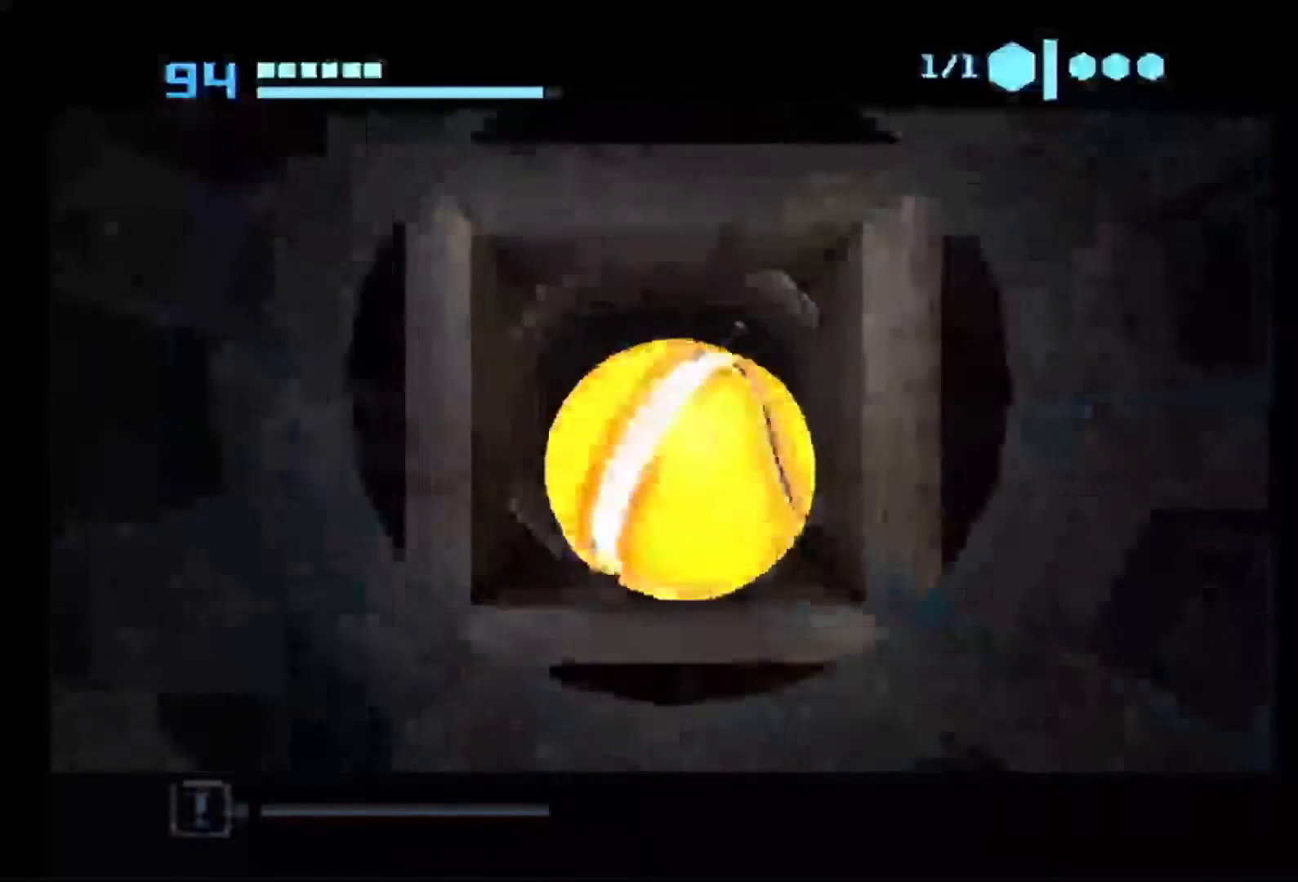
{"dt_ms": 500, "buttons": ["B"], "left_stick": "up", "right_stick": "center", "events": [[100, "B", "up"], [200, "B", "down"]]}
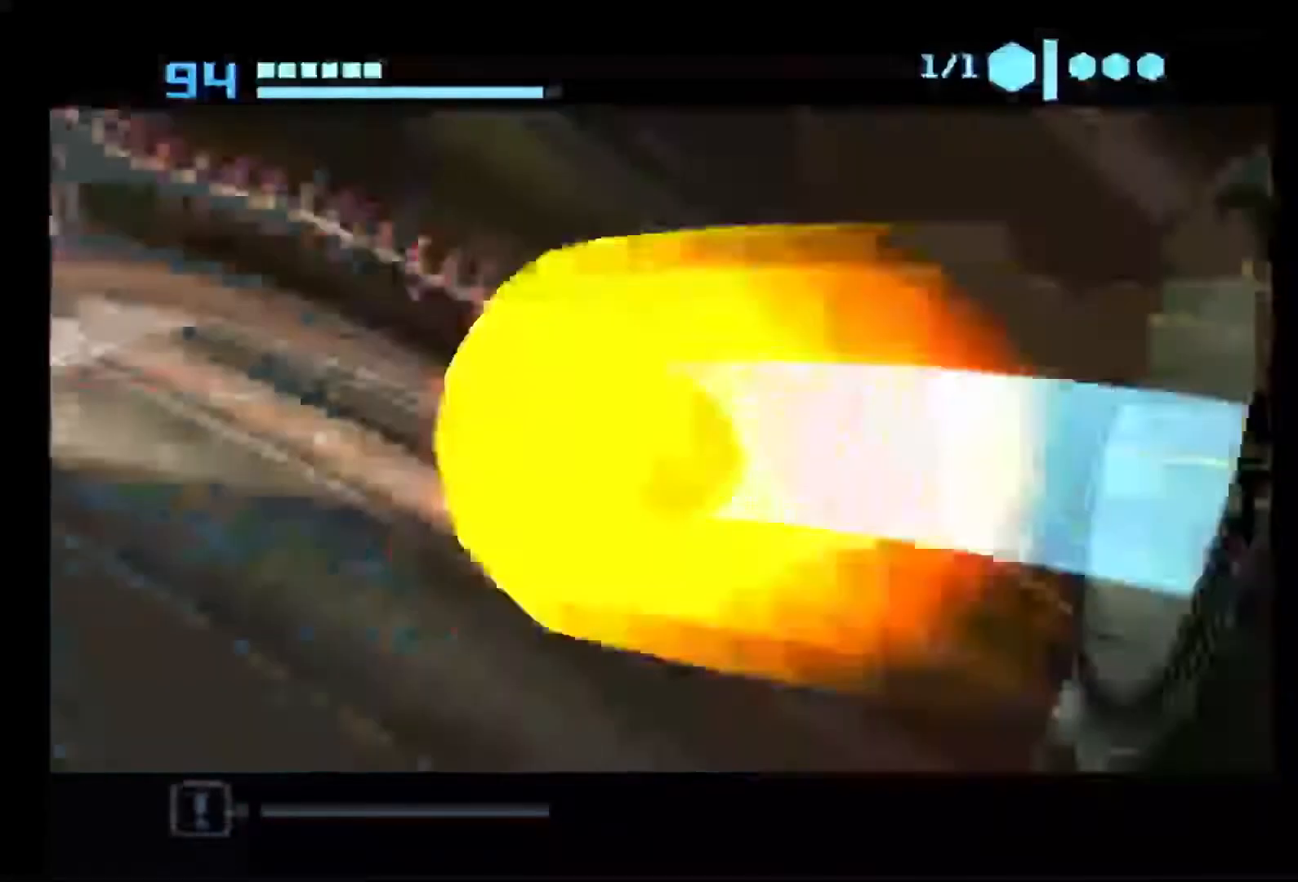
{"dt_ms": 500, "buttons": ["B"], "left_stick": "up-left", "right_stick": "center", "events": [[450, "left_stick", "up-left"]]}
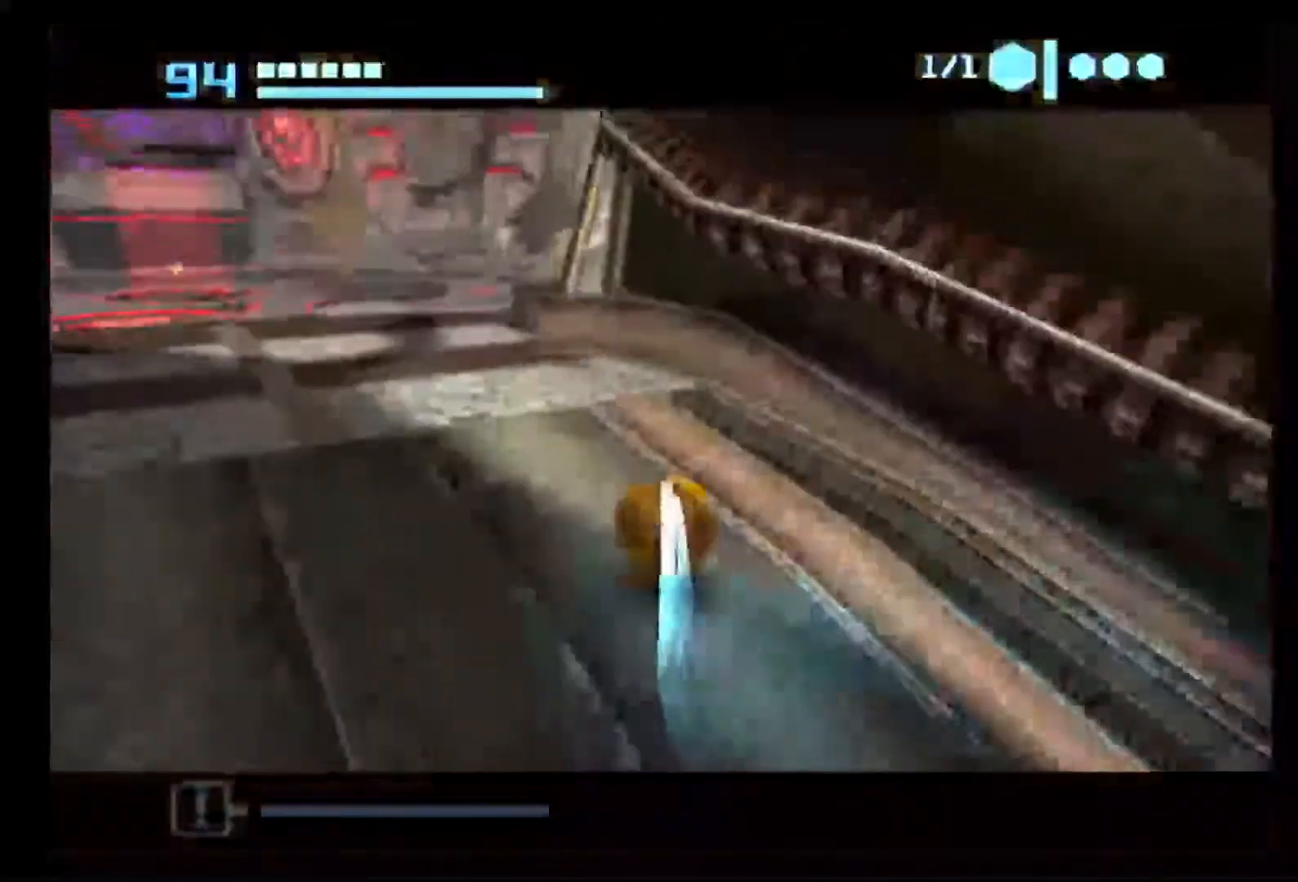
{"dt_ms": 500, "buttons": ["B"], "left_stick": "up-left", "right_stick": "center", "events": [[267, "B", "up"], [350, "B", "down"]]}
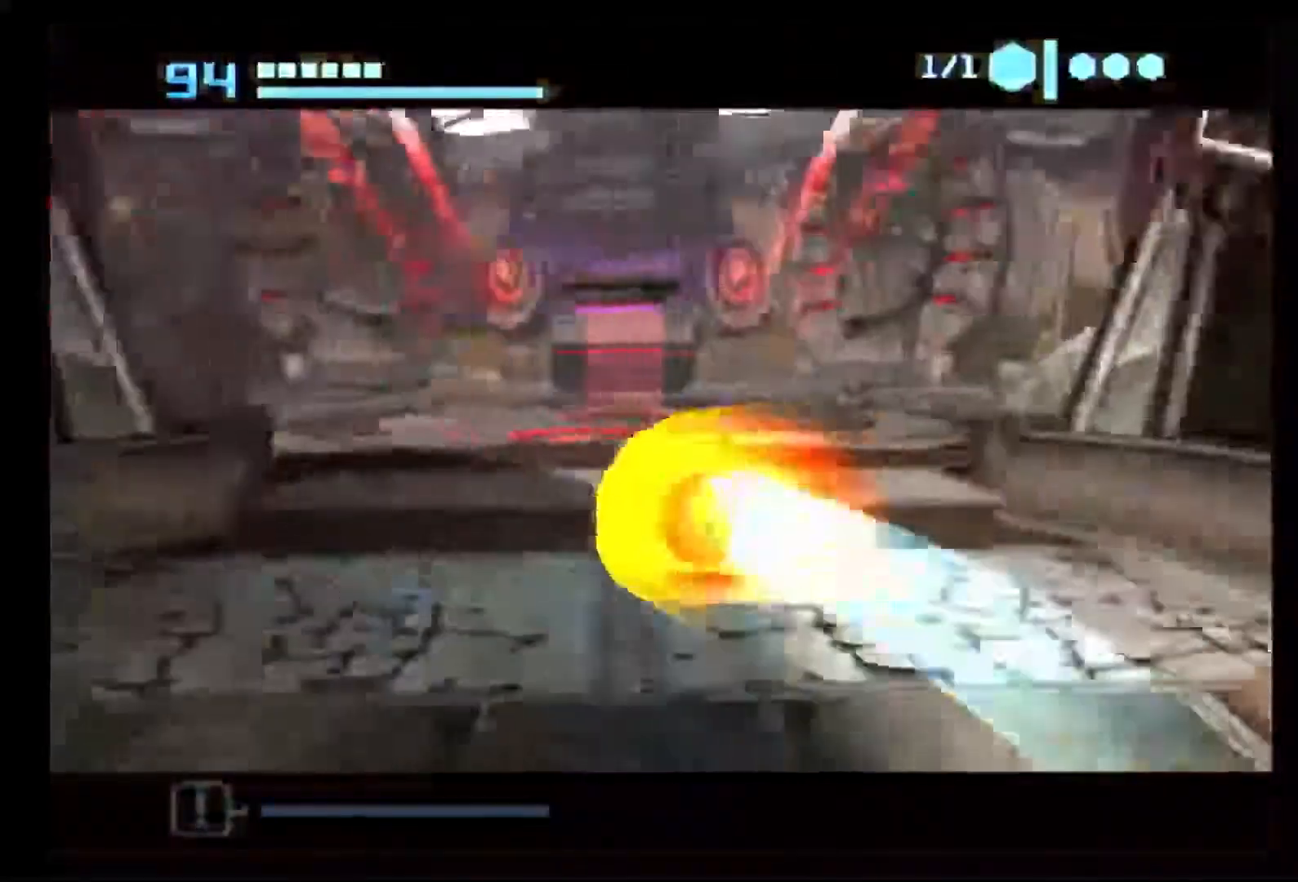
{"dt_ms": 500, "buttons": ["B"], "left_stick": "up-left", "right_stick": "center", "events": []}
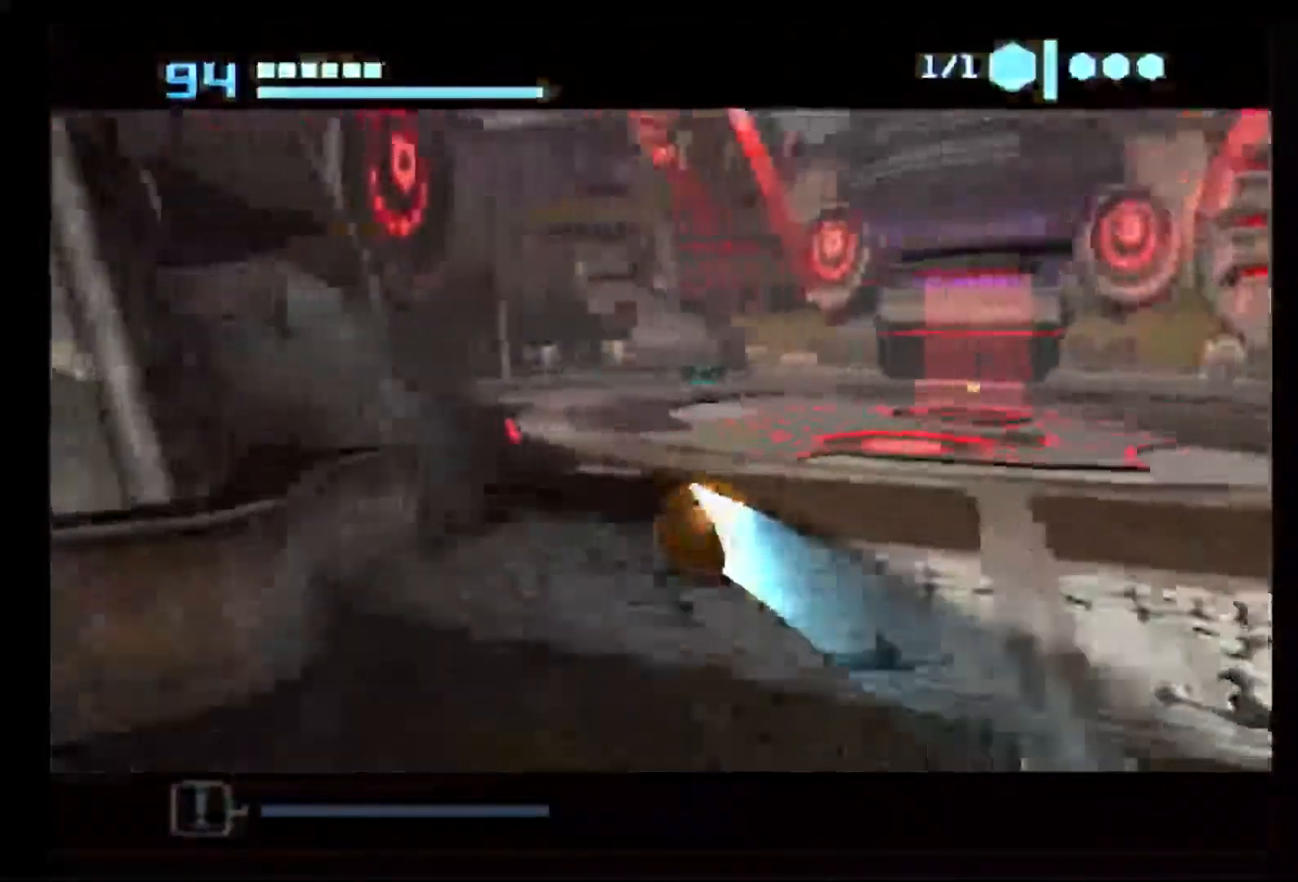
{"dt_ms": 500, "buttons": ["B"], "left_stick": "up", "right_stick": "center", "events": [[367, "left_stick", "up"]]}